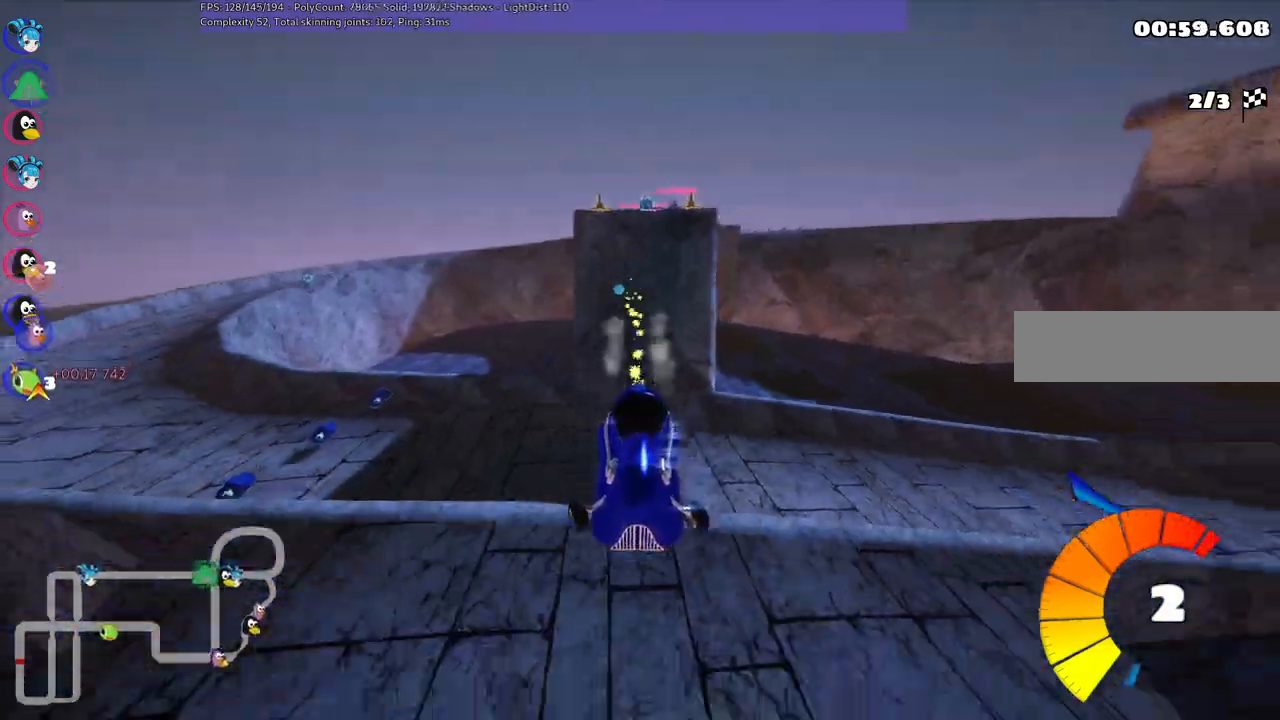
Gameplay with keyboard; each line is a JSON object with the keys held at the frame after it. "events" lists presses ("down") and releases ("up") of ".", "/", "alt_r", "b", "c", "comma", "ctrl_r", "d", "down", "f", "g", "h", "j", "k", "l", "left", "m", "n", "quote", "return", "right", "semicolon", "shift_r", "space", "super", "up" and "v" between this image and that frame as [ms after this image, input, new state], when the widget could be followed in between. No other keys are recorded. Mouse input is not recorded.
{"keys": ["left", "m", "up"], "events": [[100, "b", "up"]]}
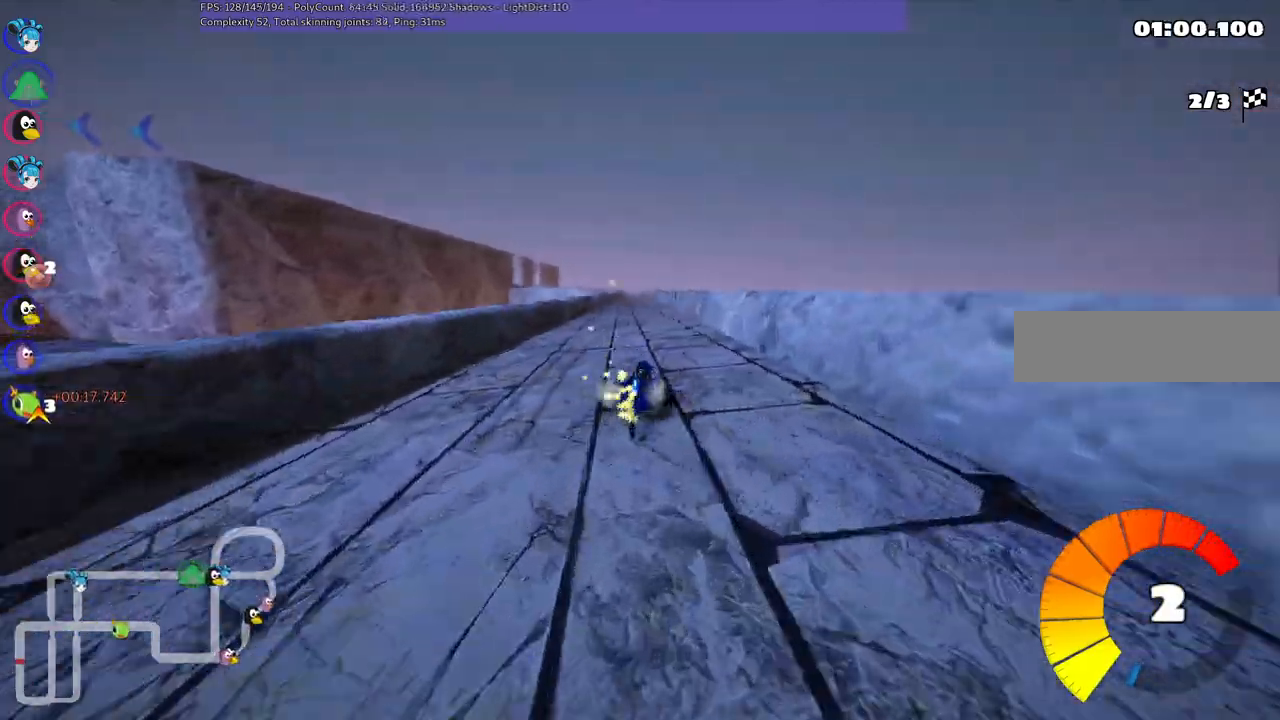
{"keys": ["up"], "events": [[200, "n", "down"], [250, "m", "up"], [383, "n", "up"], [433, "left", "up"]]}
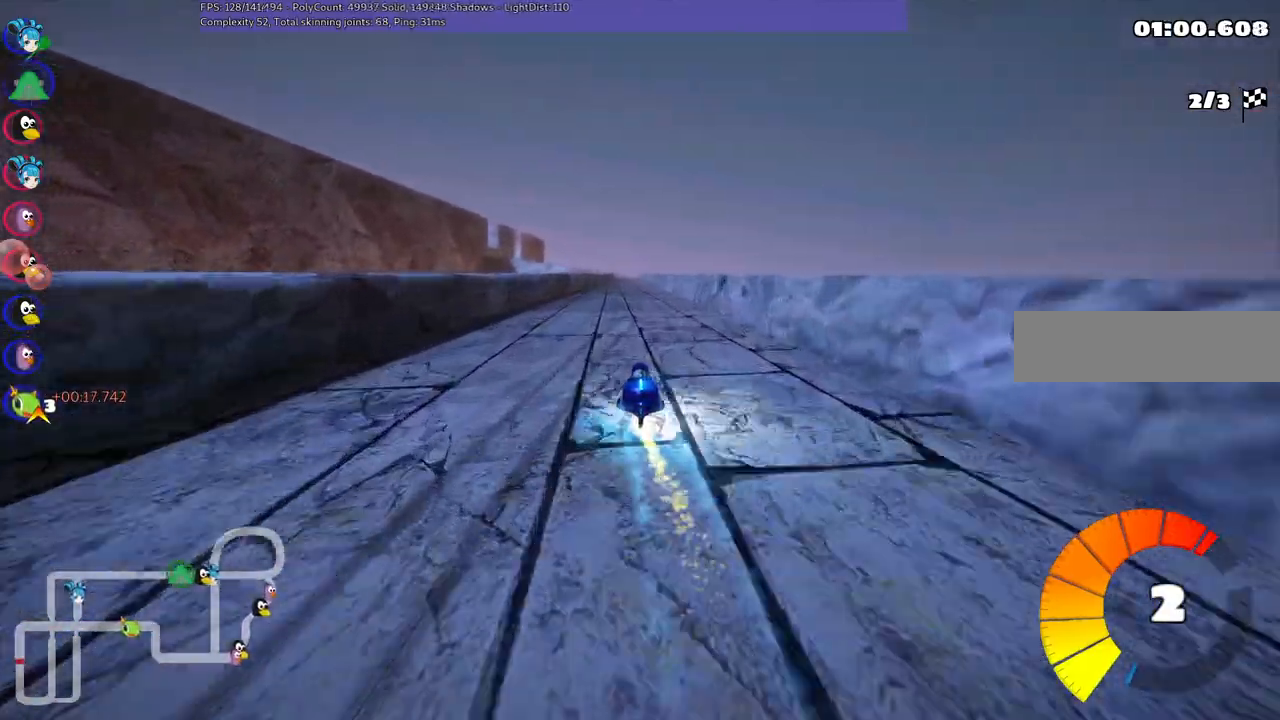
{"keys": ["m", "right", "up"], "events": [[250, "left", "down"], [450, "left", "up"], [483, "m", "down"], [483, "right", "down"]]}
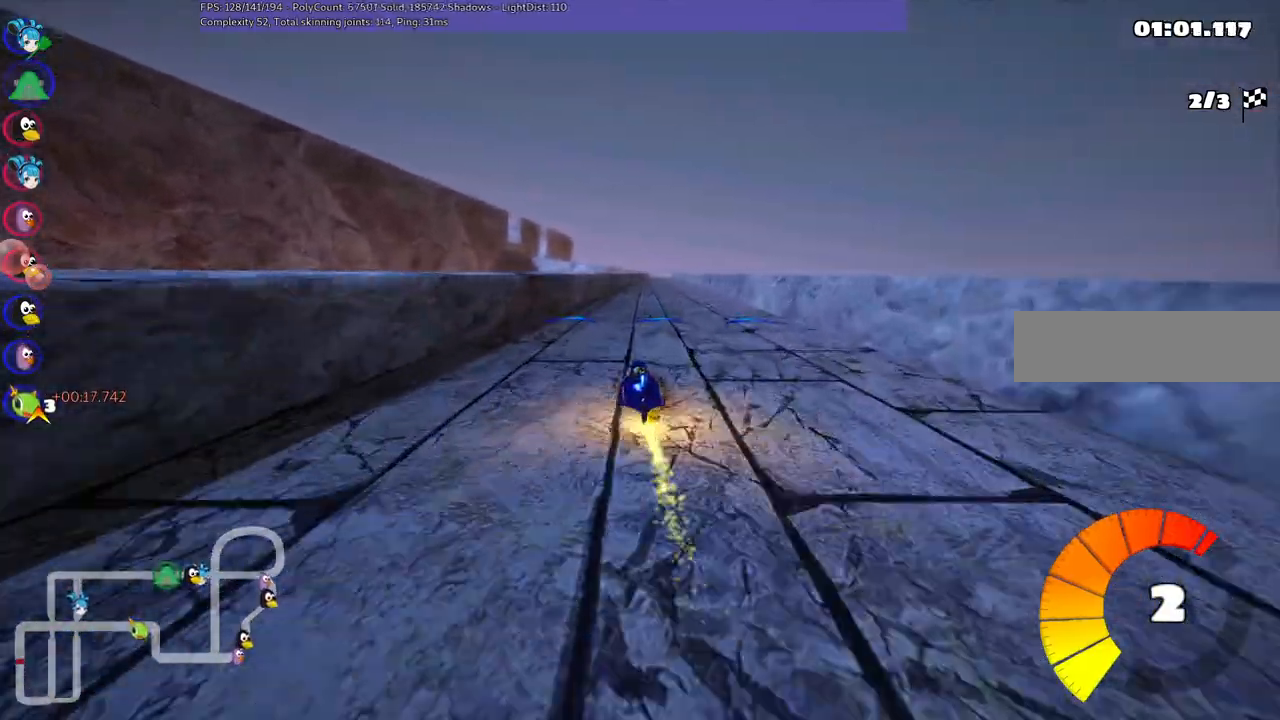
{"keys": ["left", "m", "up"], "events": [[83, "left", "down"], [133, "right", "up"]]}
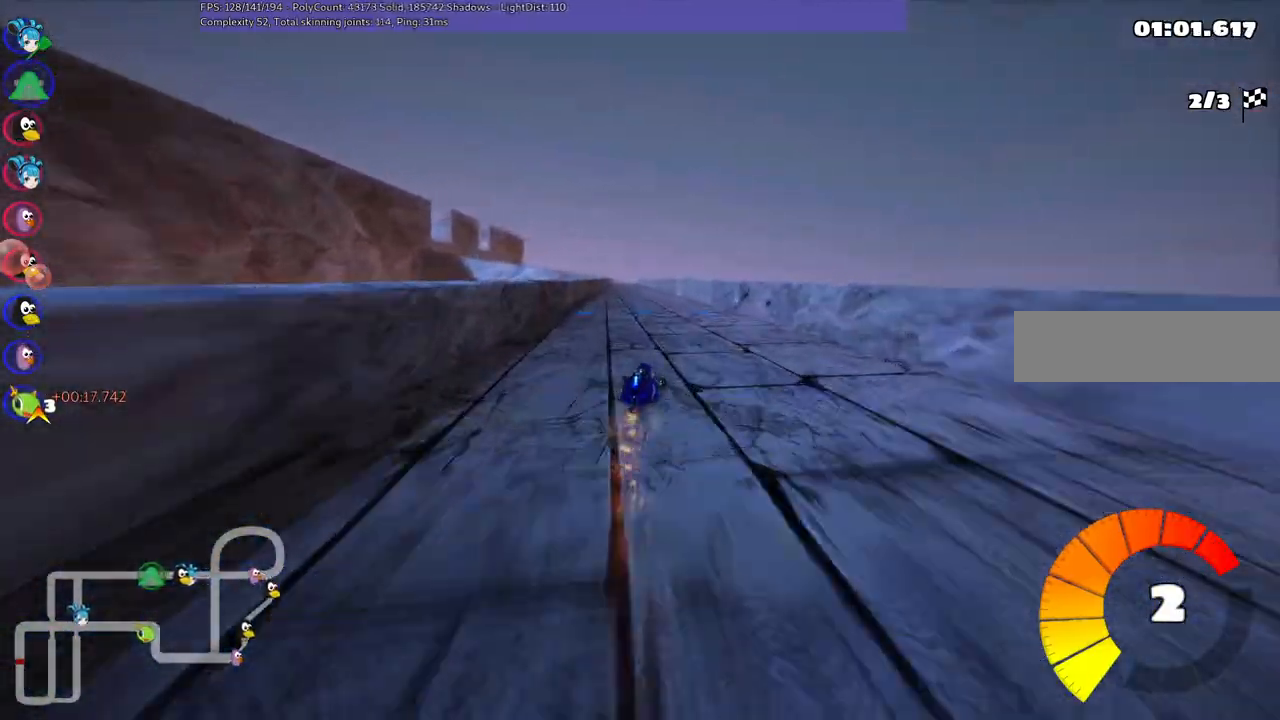
{"keys": ["left", "m", "up"], "events": []}
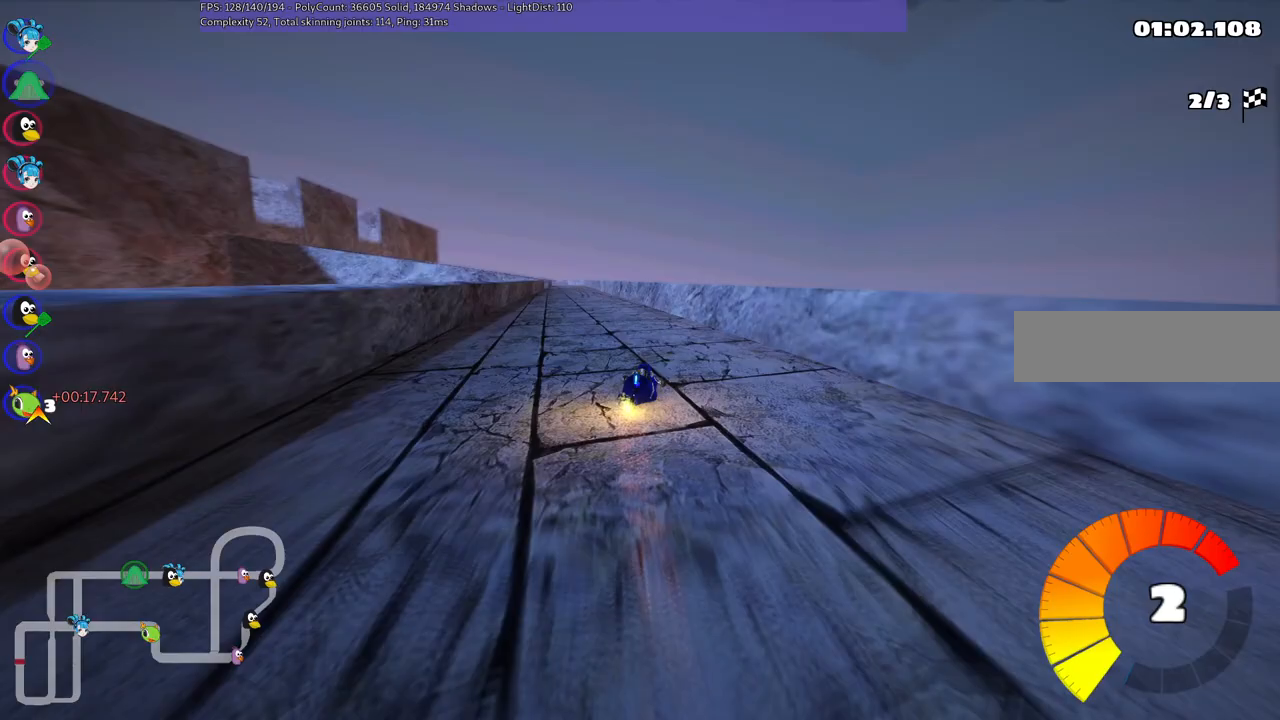
{"keys": ["up"], "events": [[100, "m", "up"], [200, "n", "down"], [333, "n", "up"], [383, "left", "up"]]}
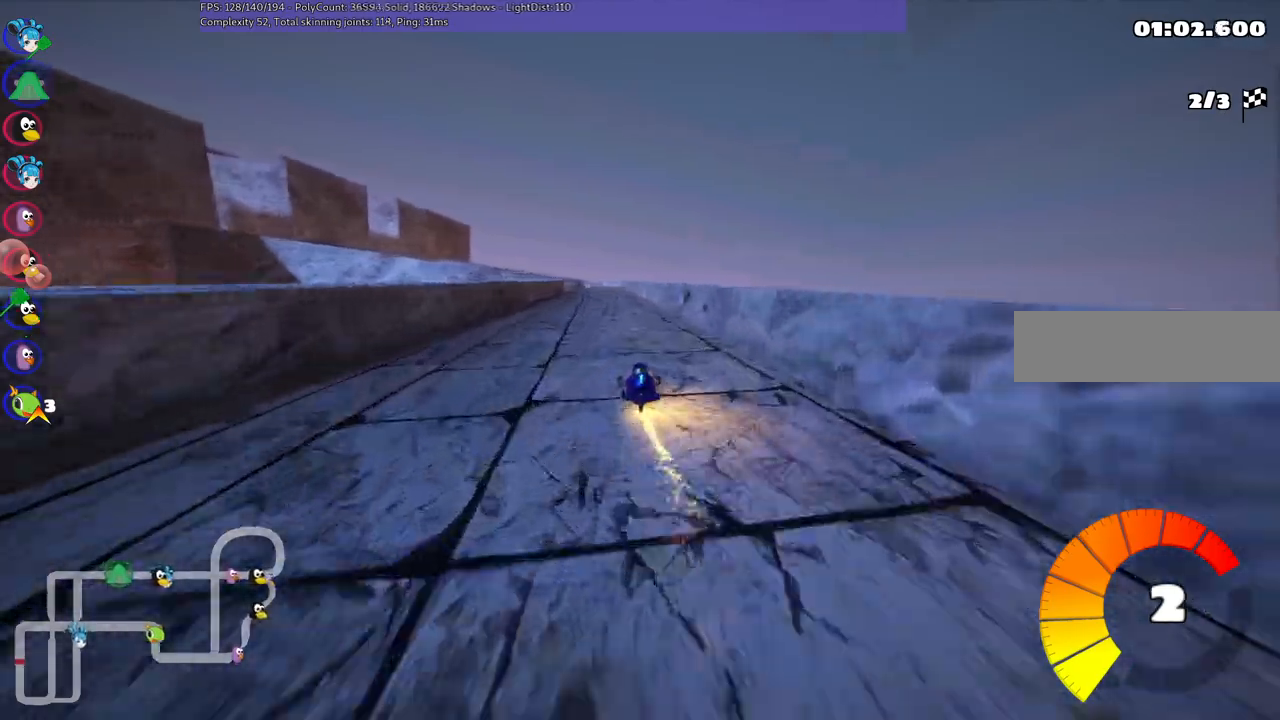
{"keys": ["left", "m", "right", "up"], "events": [[33, "right", "down"], [167, "right", "up"], [217, "left", "down"], [217, "m", "down"], [350, "right", "down"], [400, "left", "up"], [500, "left", "down"]]}
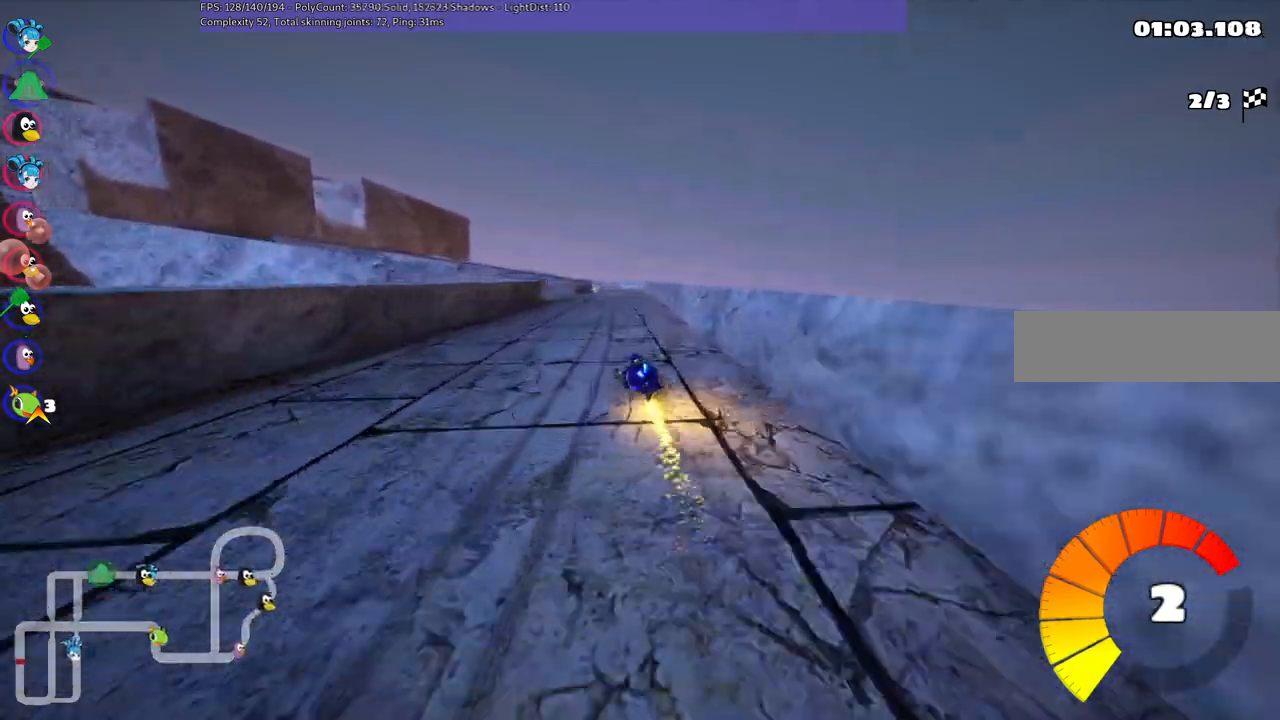
{"keys": ["left", "m", "up"], "events": [[467, "right", "up"]]}
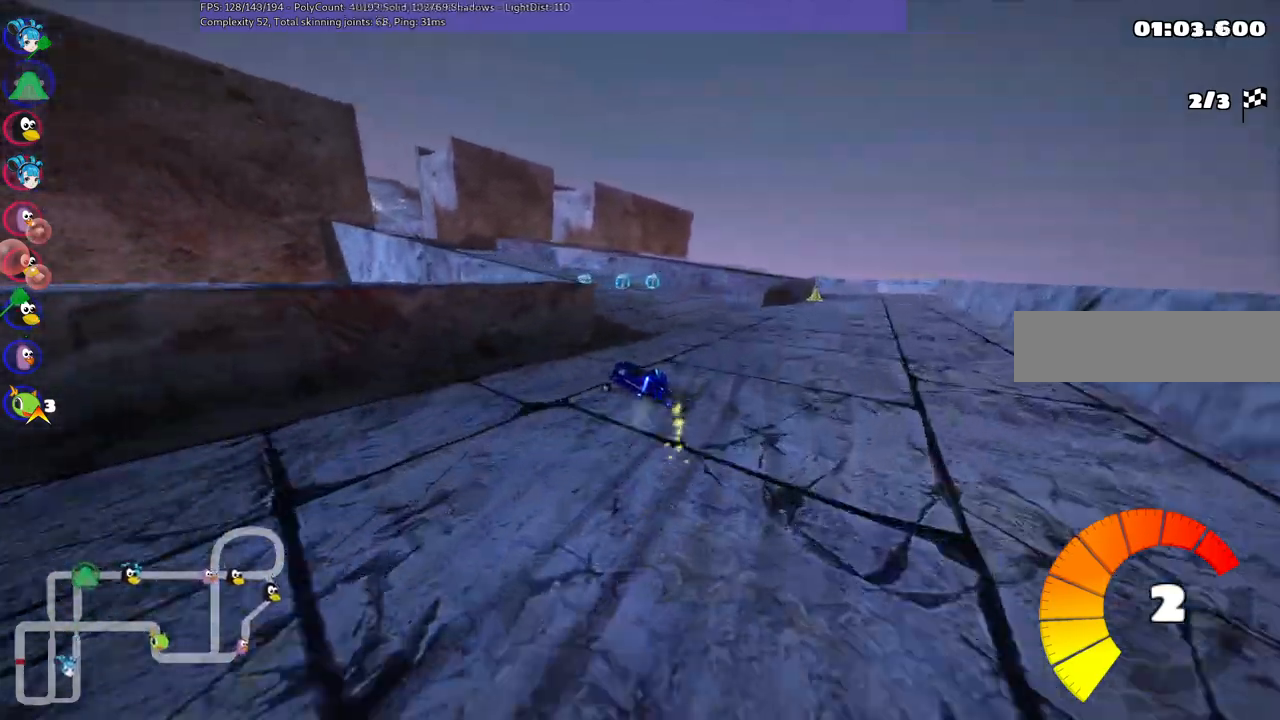
{"keys": ["left", "up"], "events": [[300, "m", "up"]]}
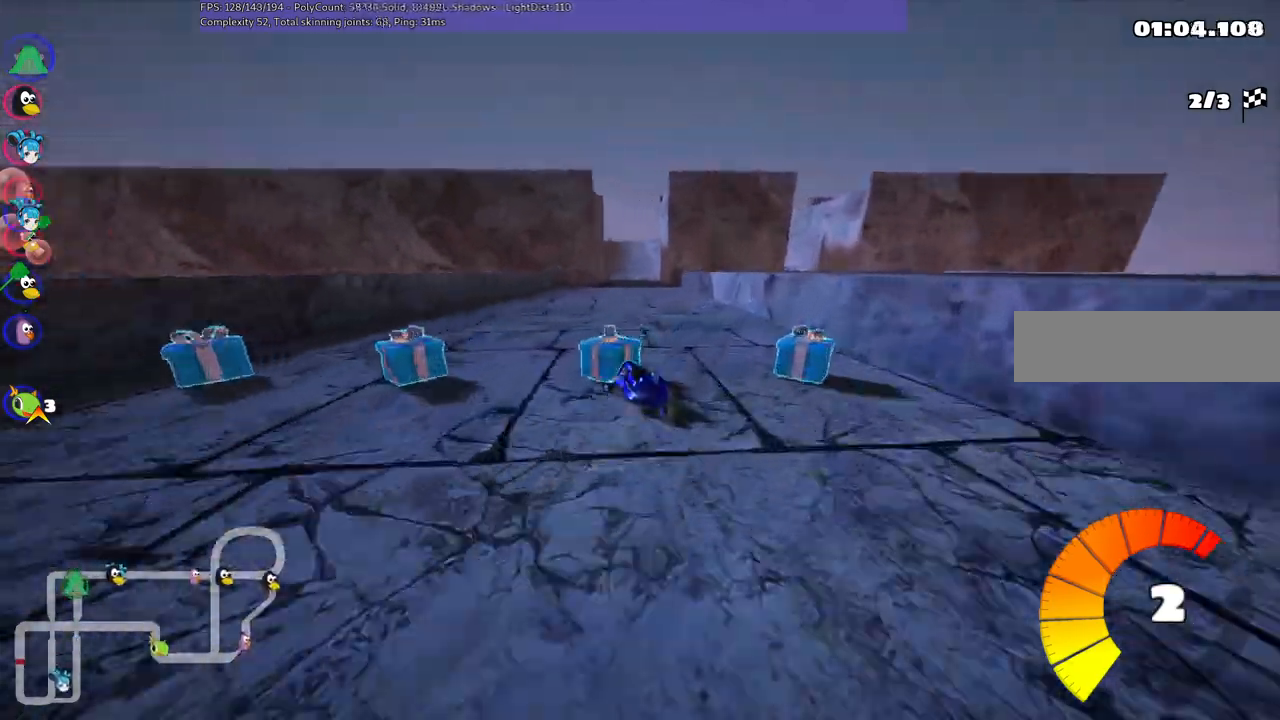
{"keys": ["right", "up"], "events": [[117, "left", "up"], [167, "right", "down"]]}
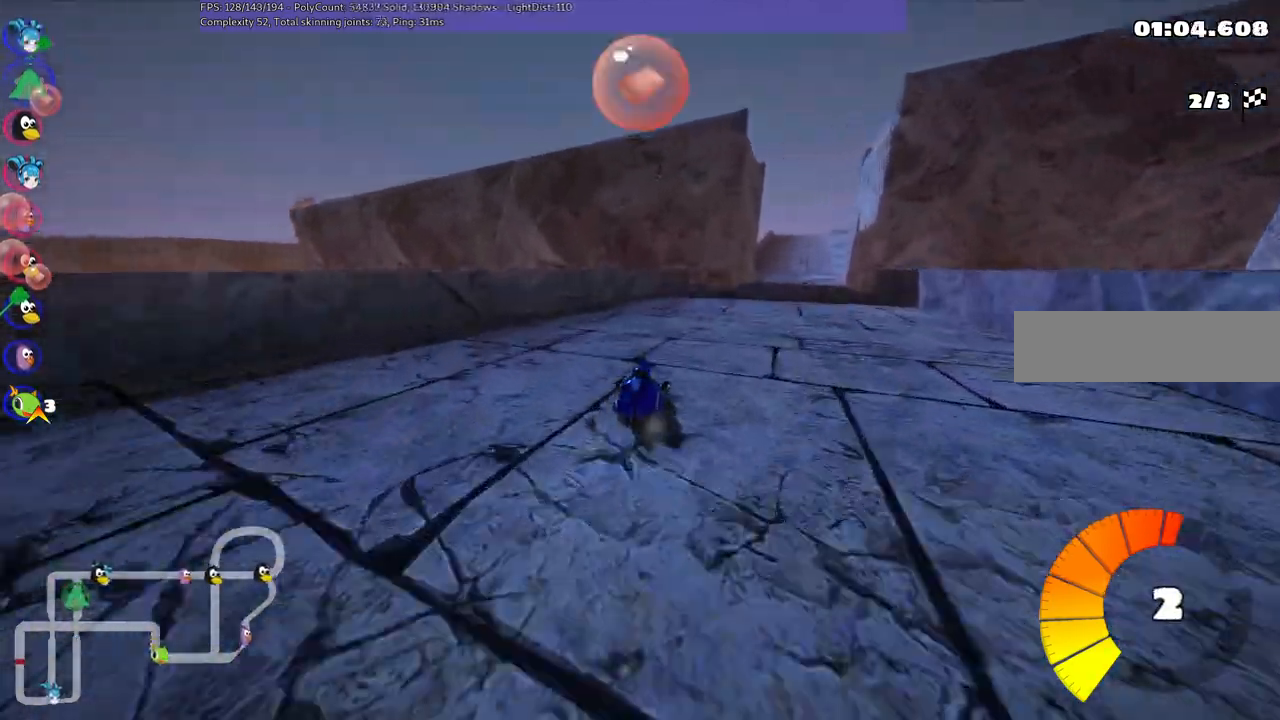
{"keys": ["left", "up"], "events": [[183, "right", "up"], [450, "left", "down"]]}
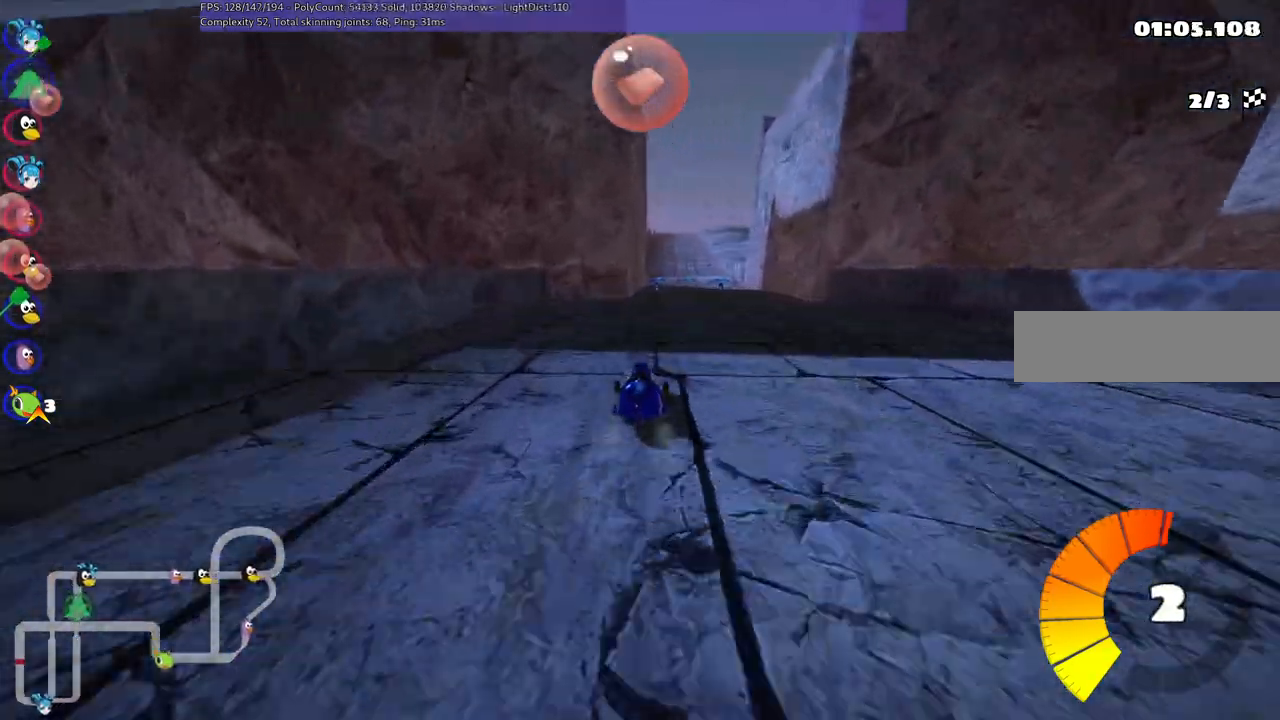
{"keys": ["left", "m", "up"], "events": [[100, "left", "up"], [133, "m", "down"], [133, "right", "down"], [283, "left", "down"], [333, "right", "up"]]}
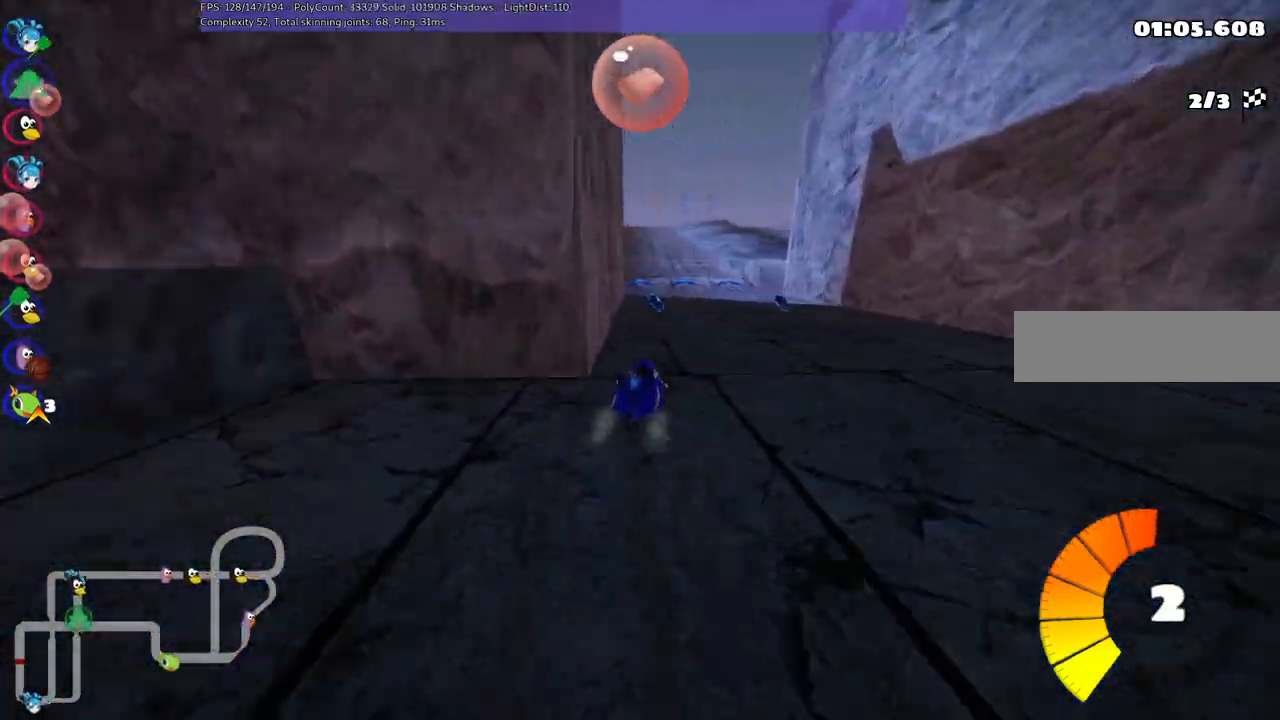
{"keys": ["left", "m", "up"], "events": [[100, "right", "down"], [350, "right", "up"]]}
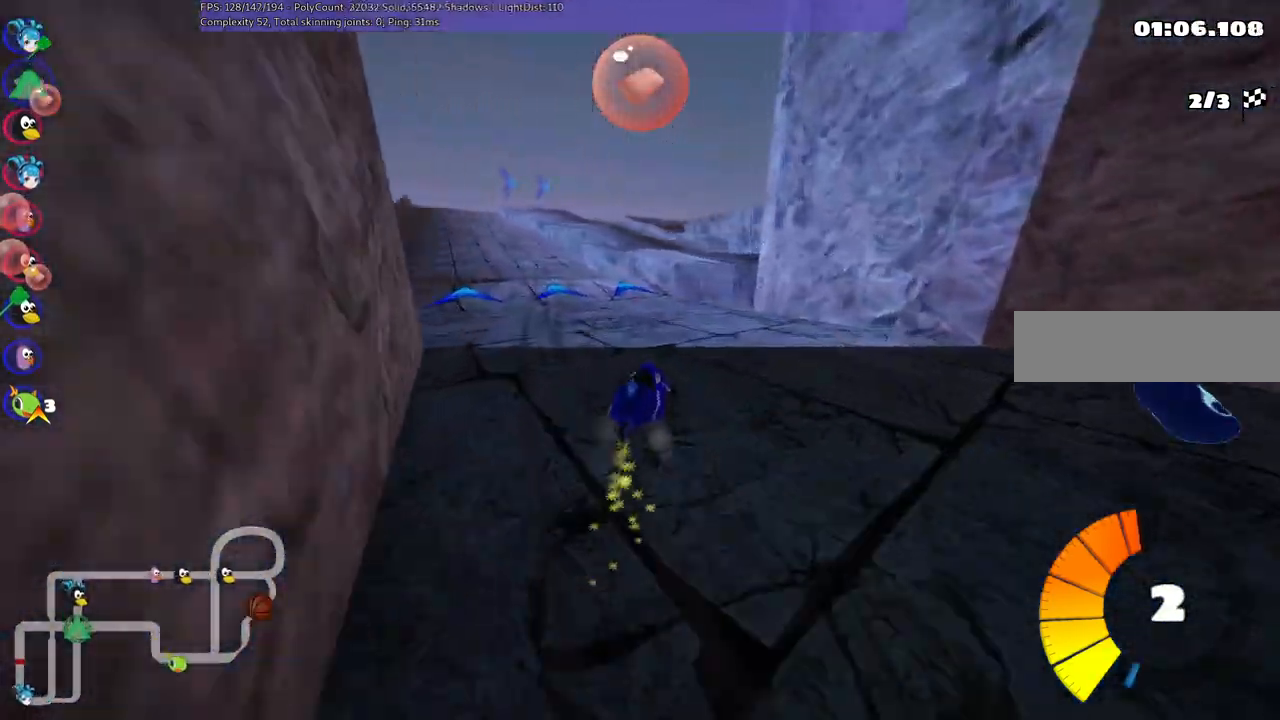
{"keys": ["up"], "events": [[250, "m", "up"], [317, "n", "down"], [400, "left", "up"], [500, "n", "up"]]}
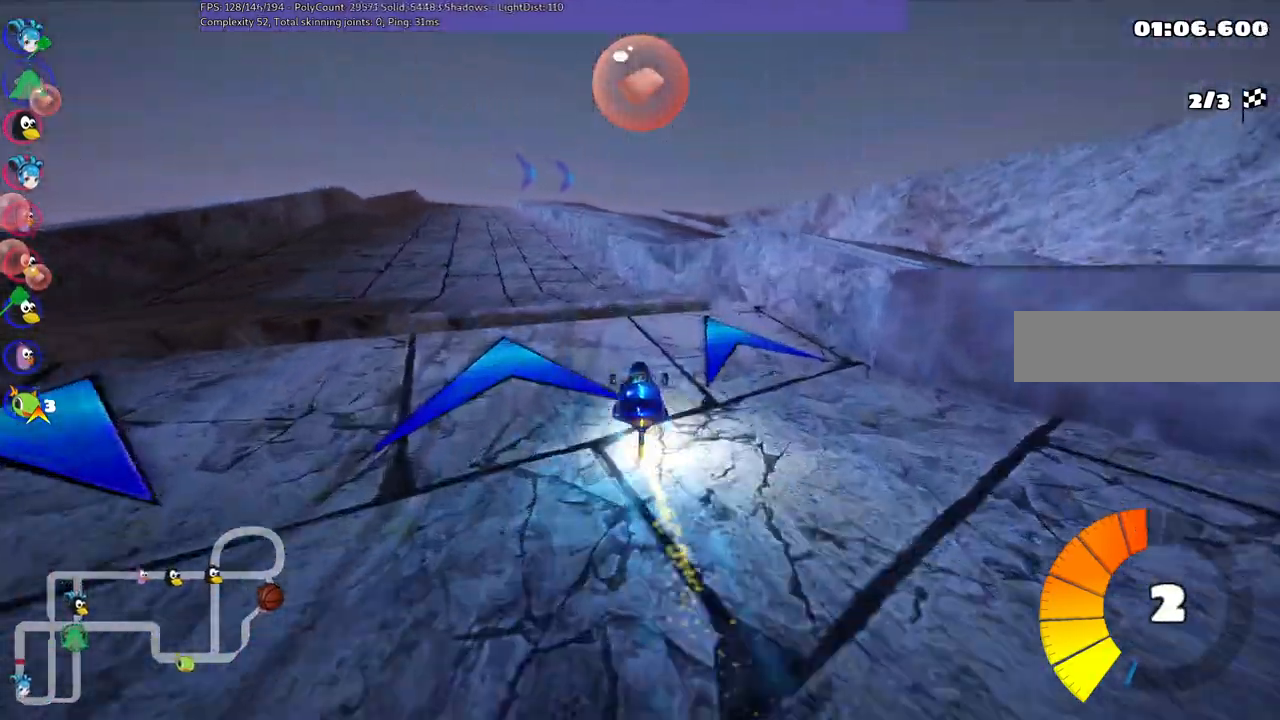
{"keys": ["up"], "events": []}
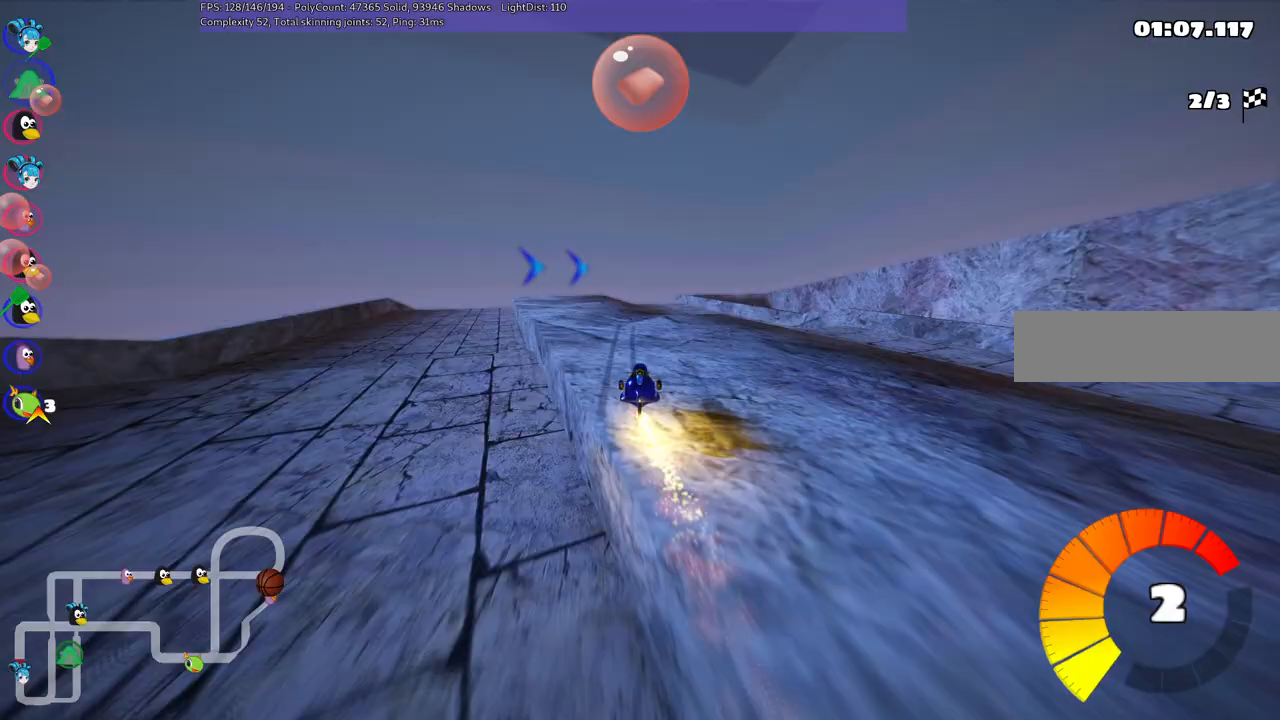
{"keys": ["m", "right", "up"], "events": [[50, "left", "down"], [233, "left", "up"], [383, "right", "down"], [417, "m", "down"]]}
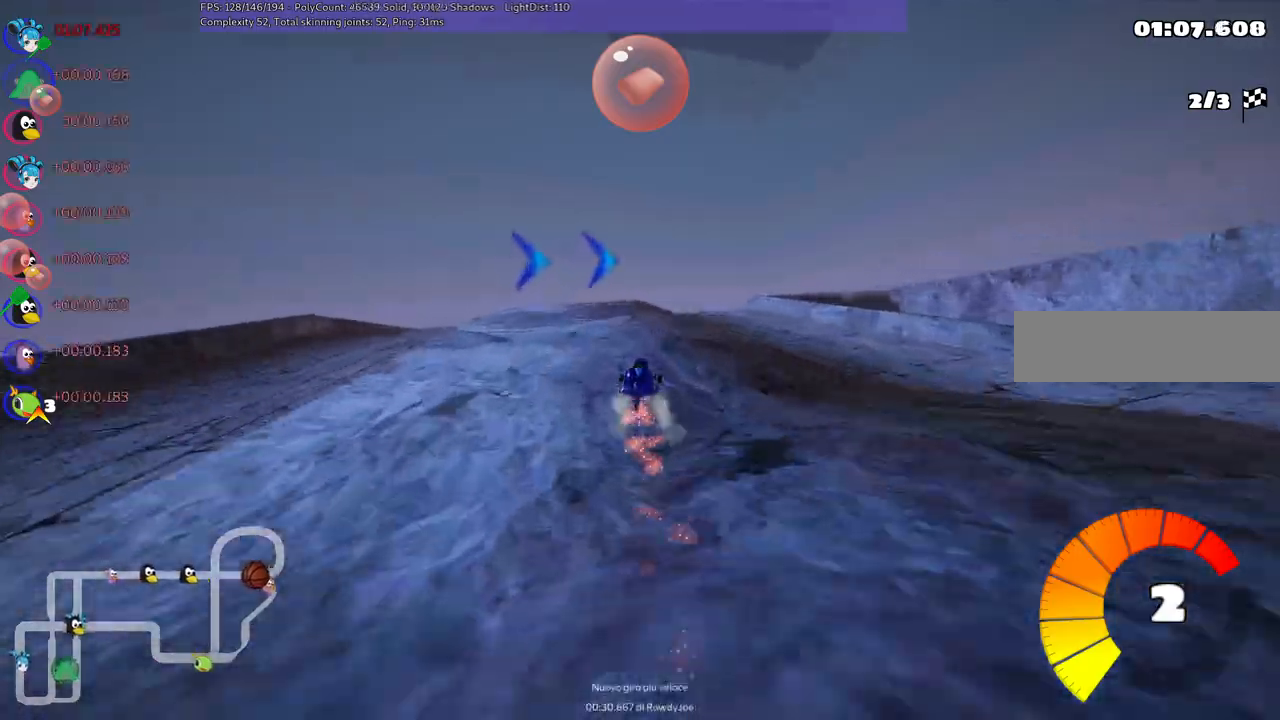
{"keys": ["right", "up"]}
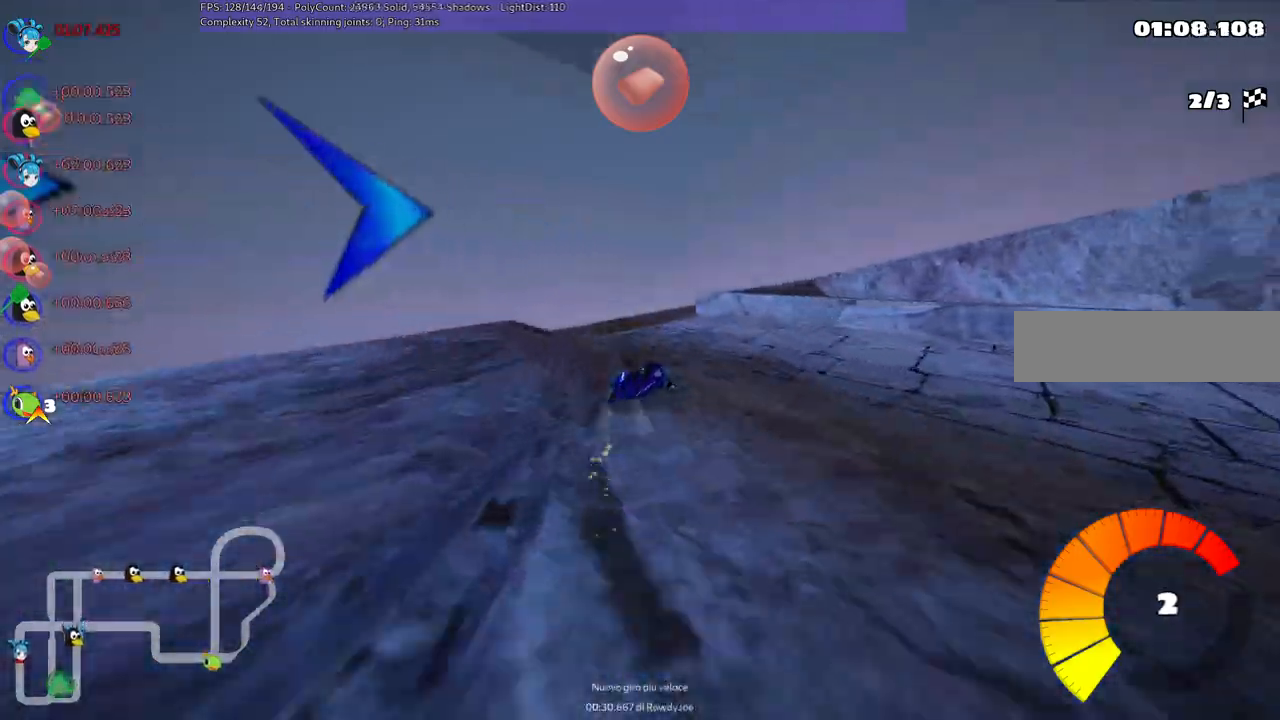
{"keys": ["m", "right", "up"], "events": [[83, "right", "up"], [83, "up", "up"], [167, "up", "down"], [400, "m", "down"], [400, "right", "down"]]}
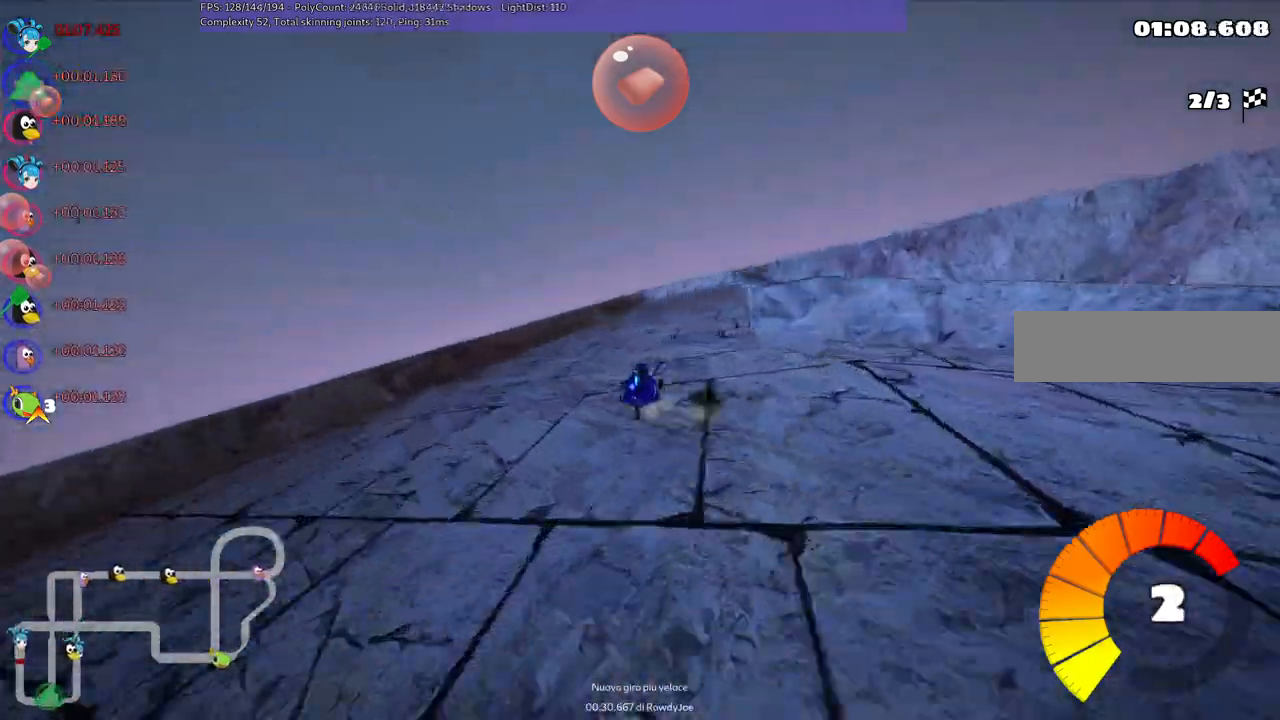
{"keys": ["m", "right", "up"], "events": []}
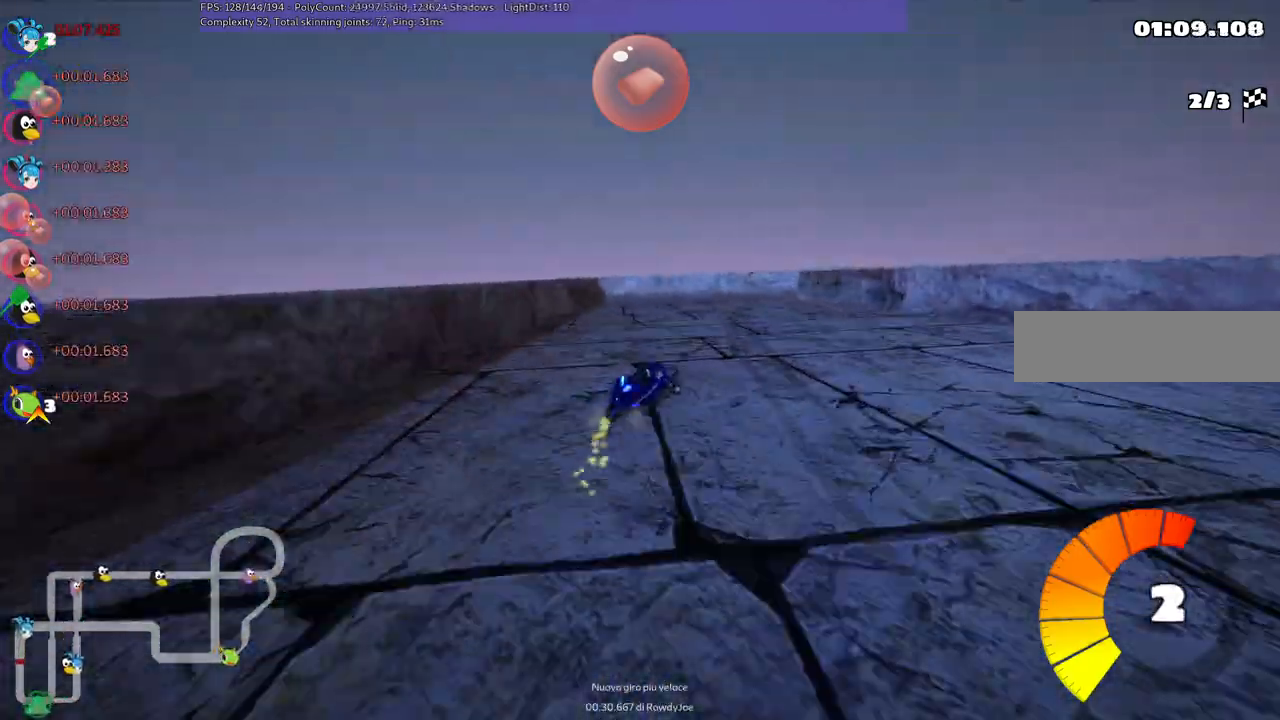
{"keys": ["m", "right", "up"], "events": []}
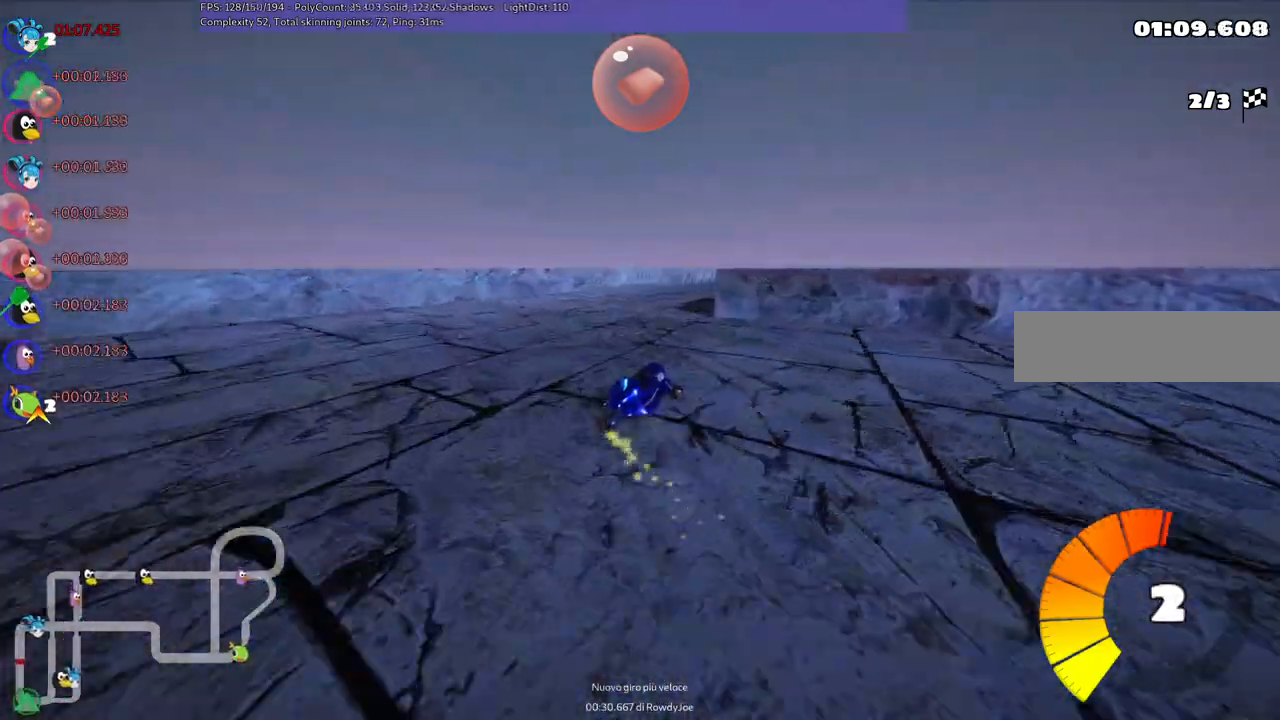
{"keys": ["up"], "events": [[200, "m", "up"], [200, "n", "down"], [300, "right", "up"], [400, "n", "up"]]}
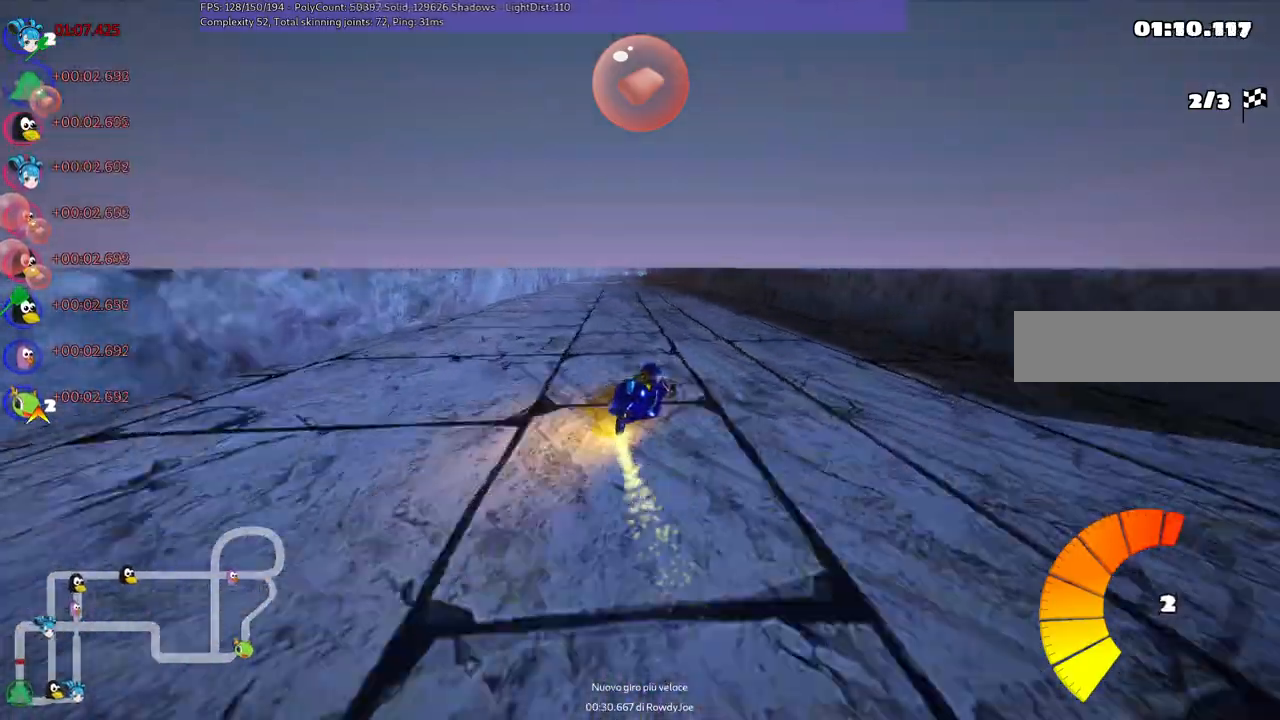
{"keys": ["left", "up"], "events": [[33, "left", "down"]]}
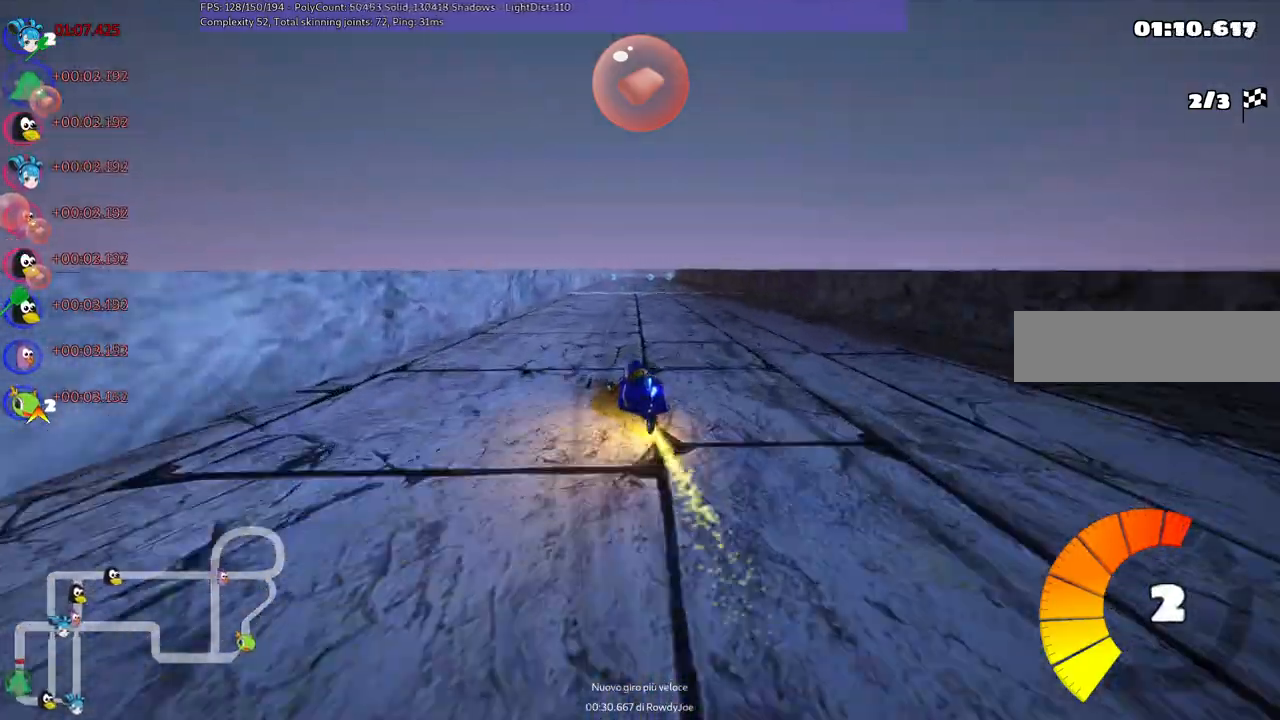
{"keys": ["left", "m", "up"], "events": [[50, "left", "up"], [83, "m", "down"], [83, "right", "down"], [183, "left", "down"], [233, "right", "up"]]}
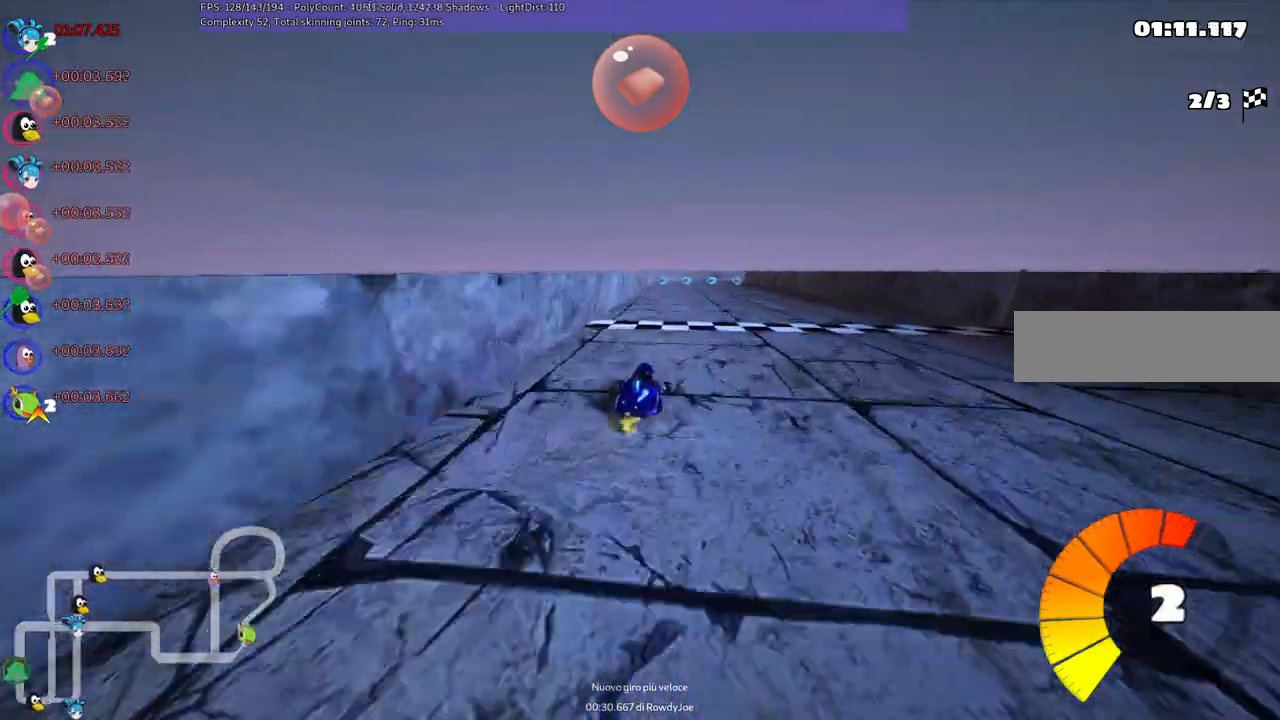
{"keys": ["left", "m", "up"], "events": []}
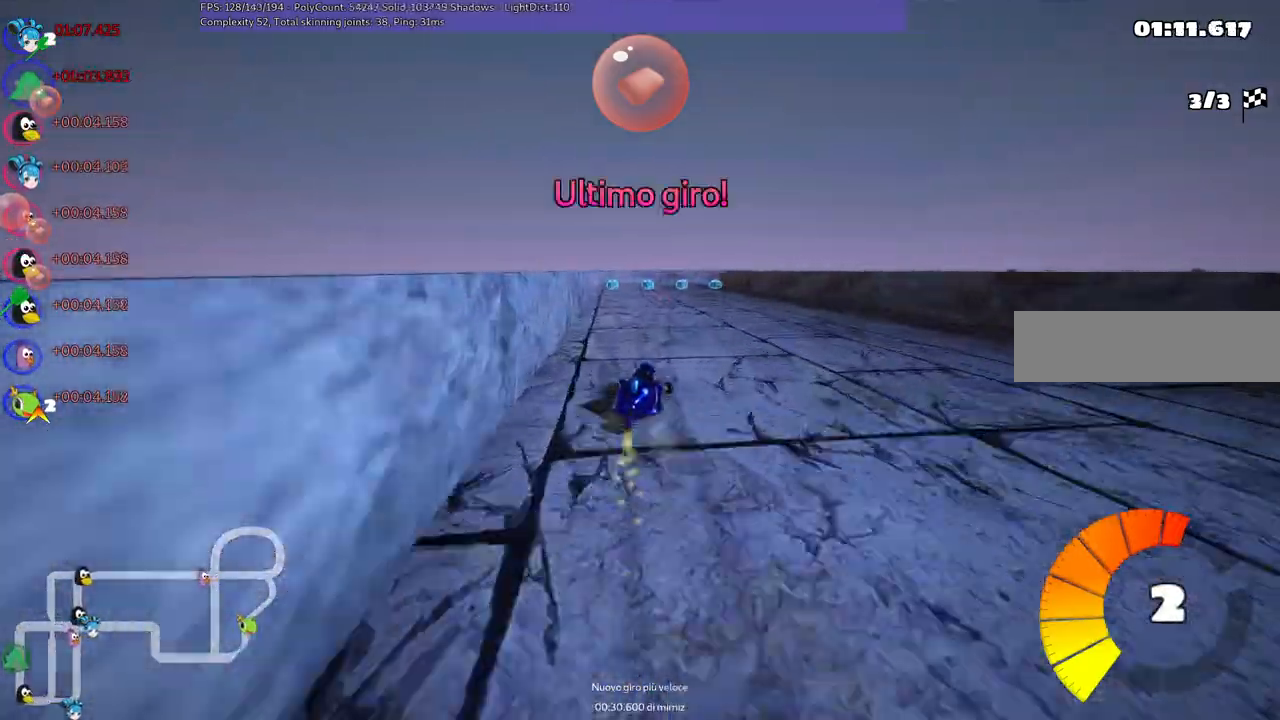
{"keys": ["left", "m", "right", "space", "up"], "events": [[167, "right", "down"], [300, "right", "up"], [400, "space", "down"], [483, "right", "down"]]}
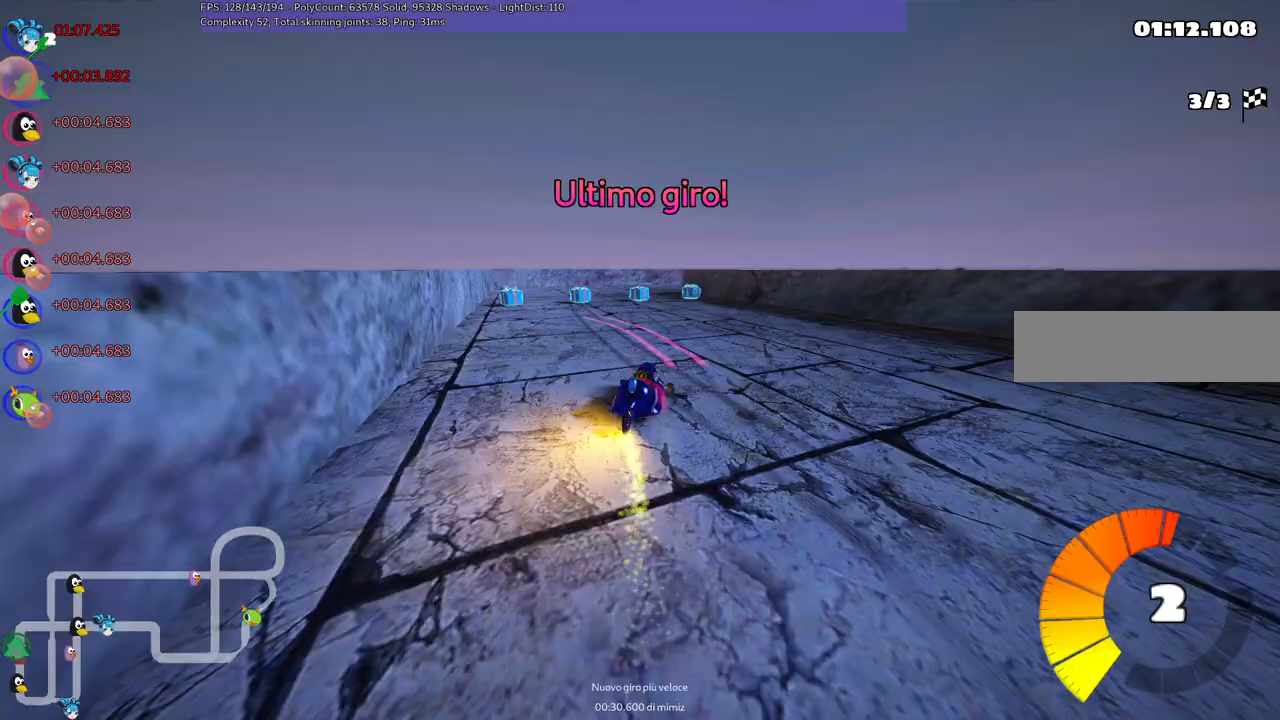
{"keys": ["left", "m", "right", "up"], "events": [[33, "space", "up"], [117, "right", "up"], [217, "right", "down"], [400, "right", "up"], [500, "right", "down"]]}
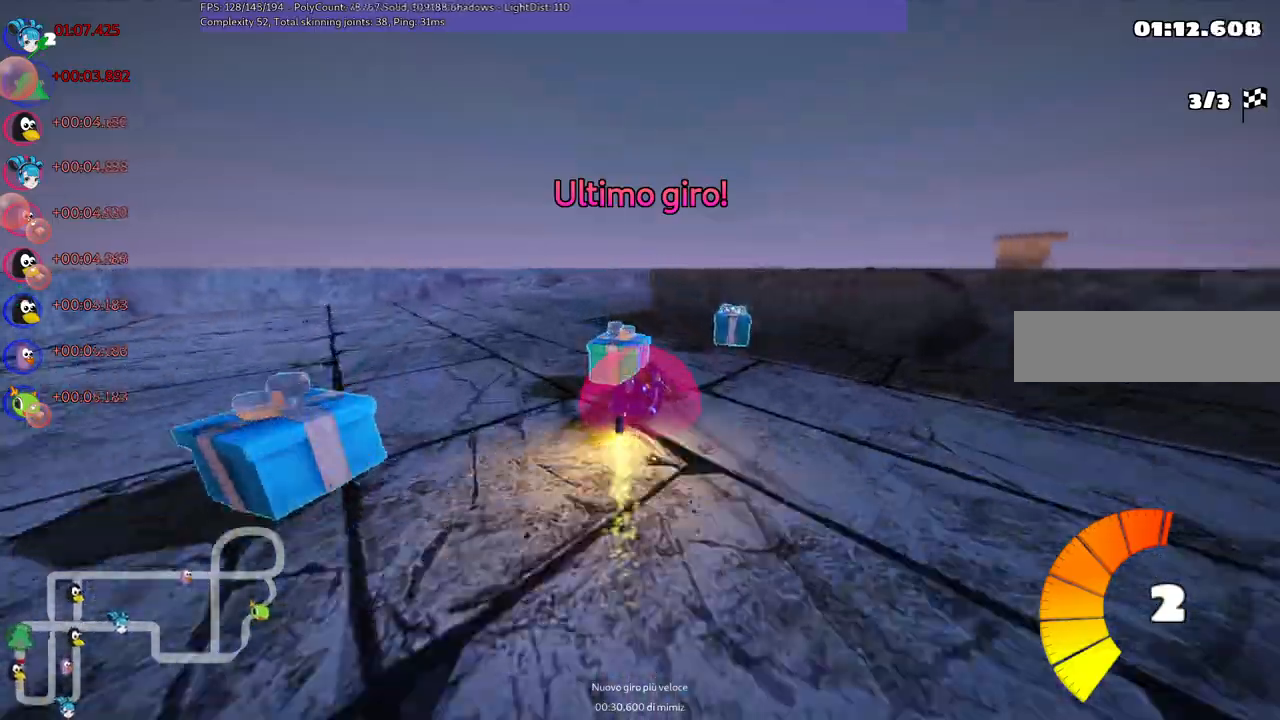
{"keys": ["left", "m", "right", "up"], "events": []}
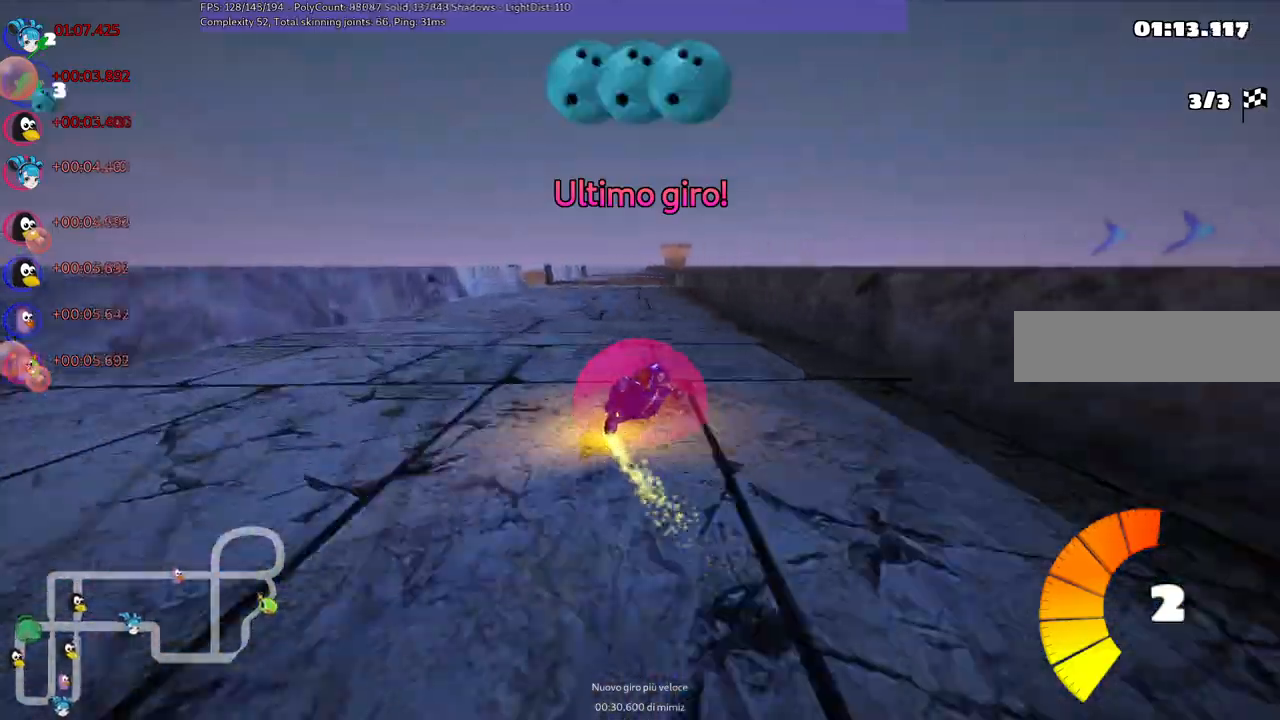
{"keys": ["left", "m", "right", "up"], "events": [[67, "right", "up"], [383, "right", "down"]]}
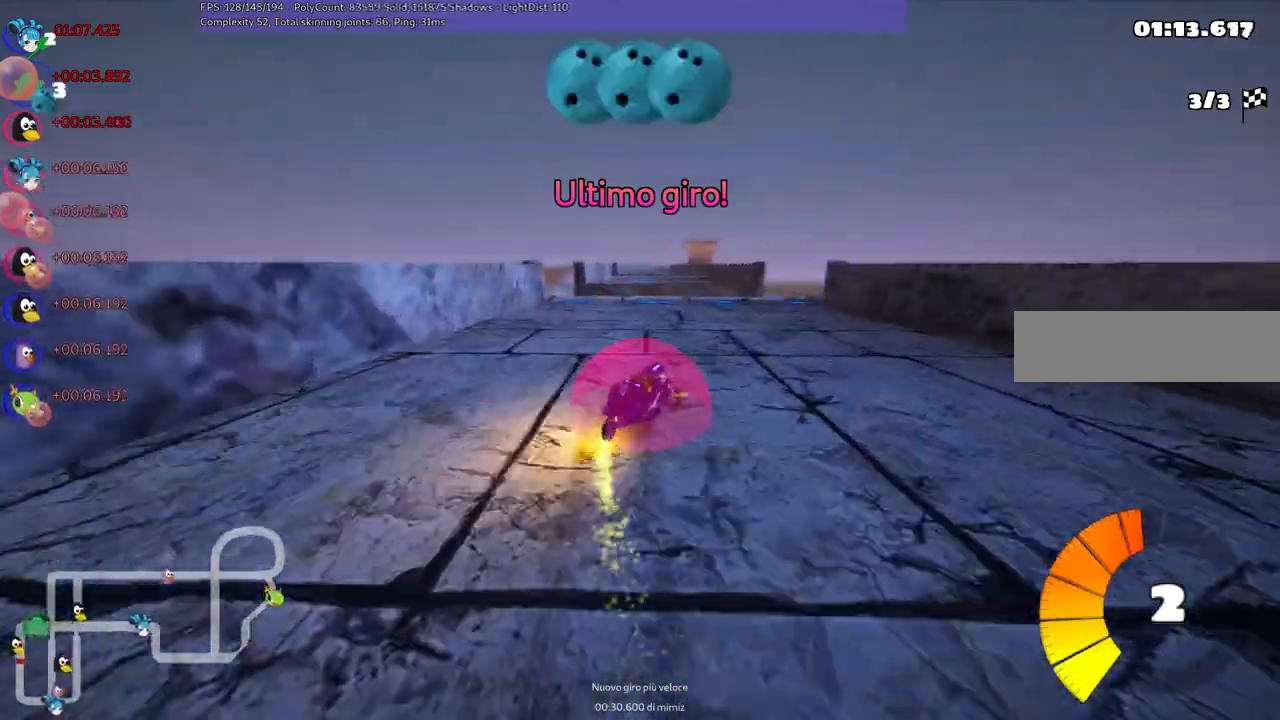
{"keys": ["left", "m", "up"], "events": [[117, "right", "up"]]}